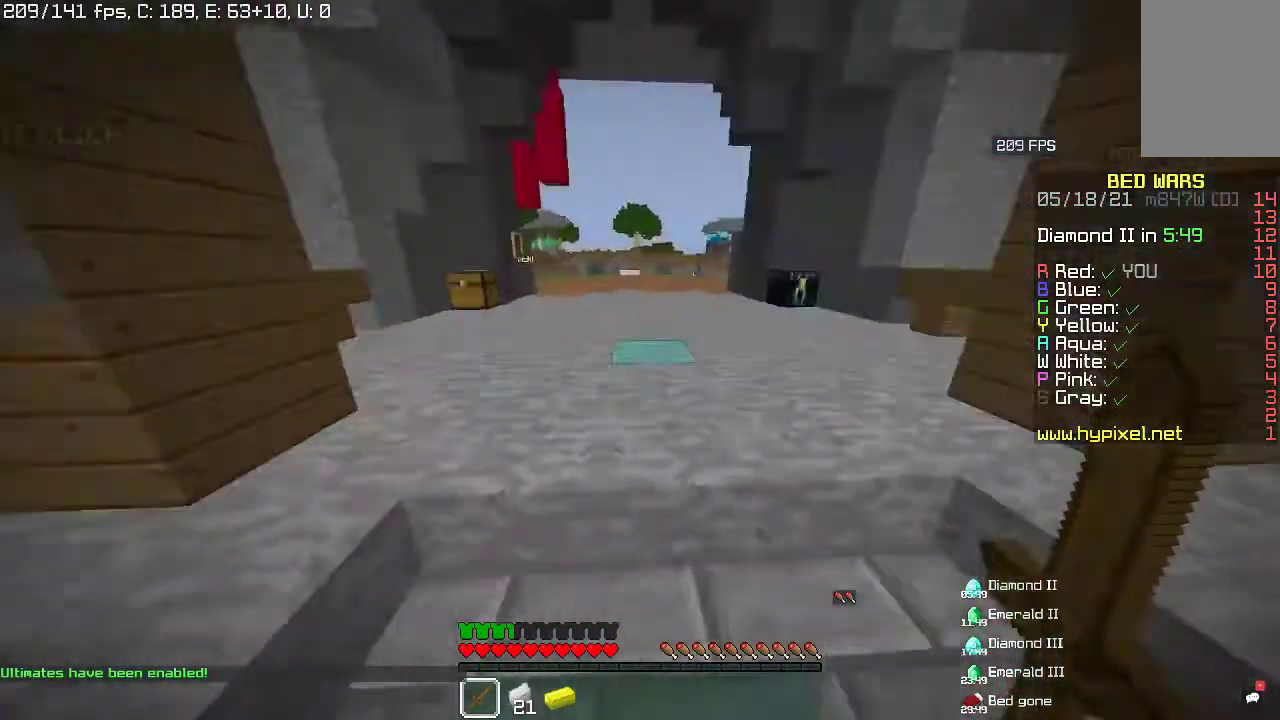
Gameplay with keyboard and mouse; each line is a JSON object with the keys and mouse buttons held at the frame after it. "events" lists presses ("down") and releases ("up") of "a", "d", "s", "space", "w", "mouse_left" and "mouse_right" between this image and that frame as [ms after this image, input, new state], when the widget could be followed in between. "mouse_left", "mouse_right" = the "left", "right" buttons of the "mouse" list. No other keys are recorded. Fast repeated clicks can show as one long hold. Mouse movement is not recorded.
{"keys": [], "mouse": [], "events": []}
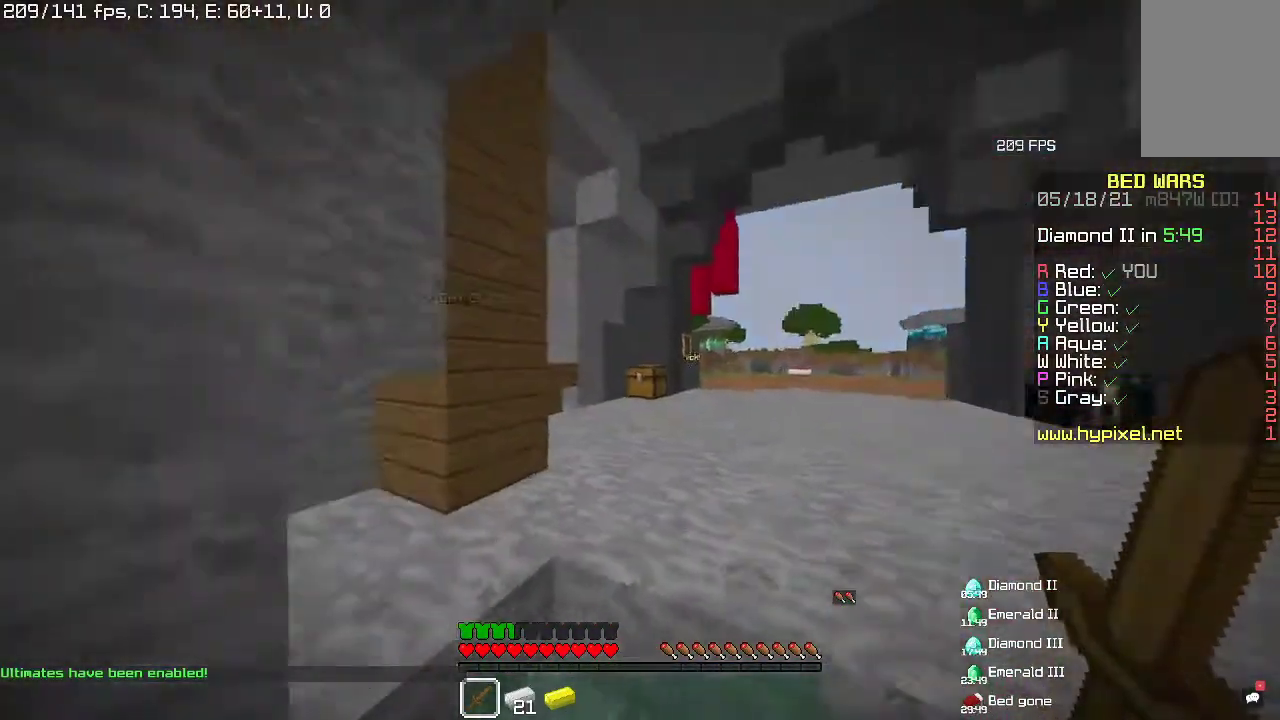
{"keys": [], "mouse": [], "events": []}
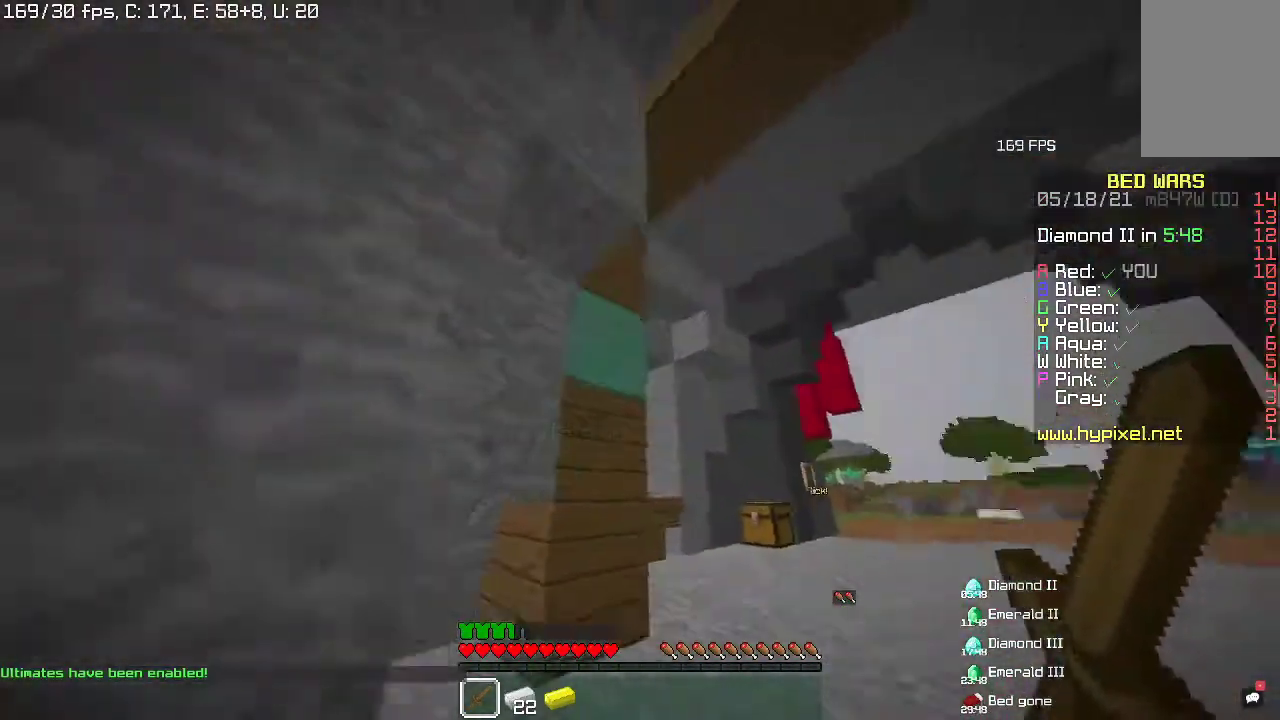
{"keys": [], "mouse": [], "events": []}
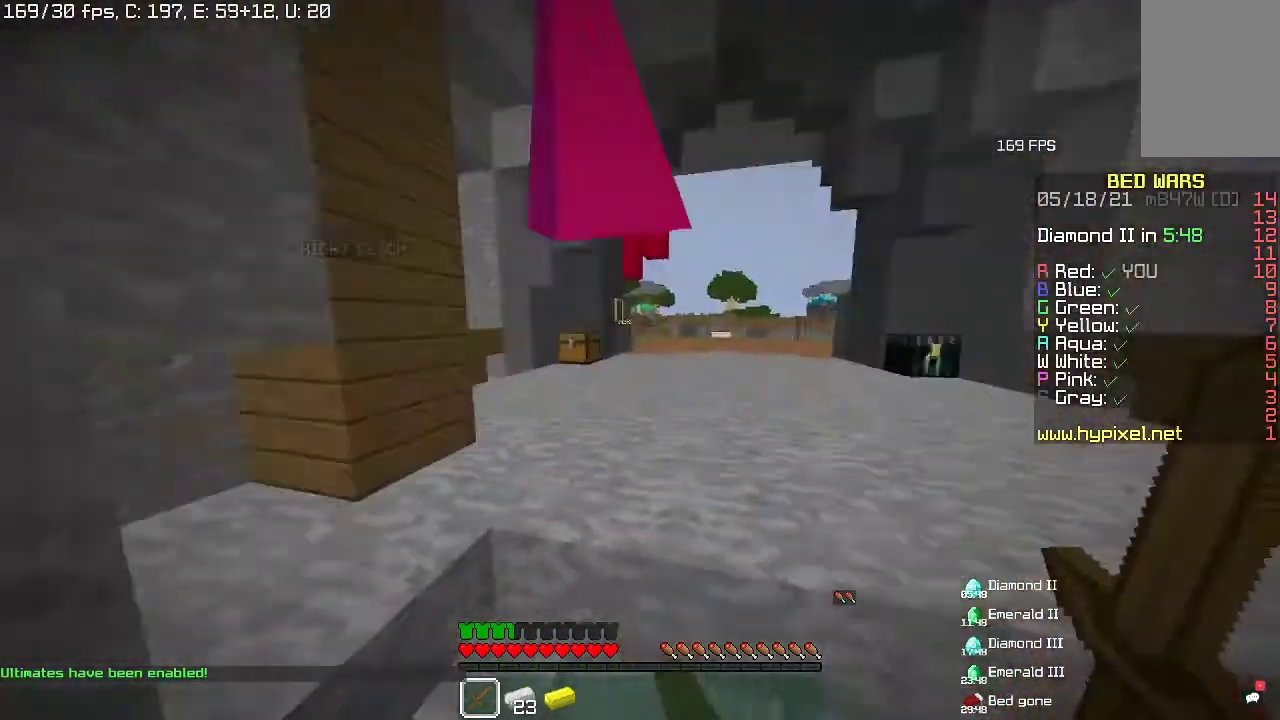
{"keys": [], "mouse": [], "events": []}
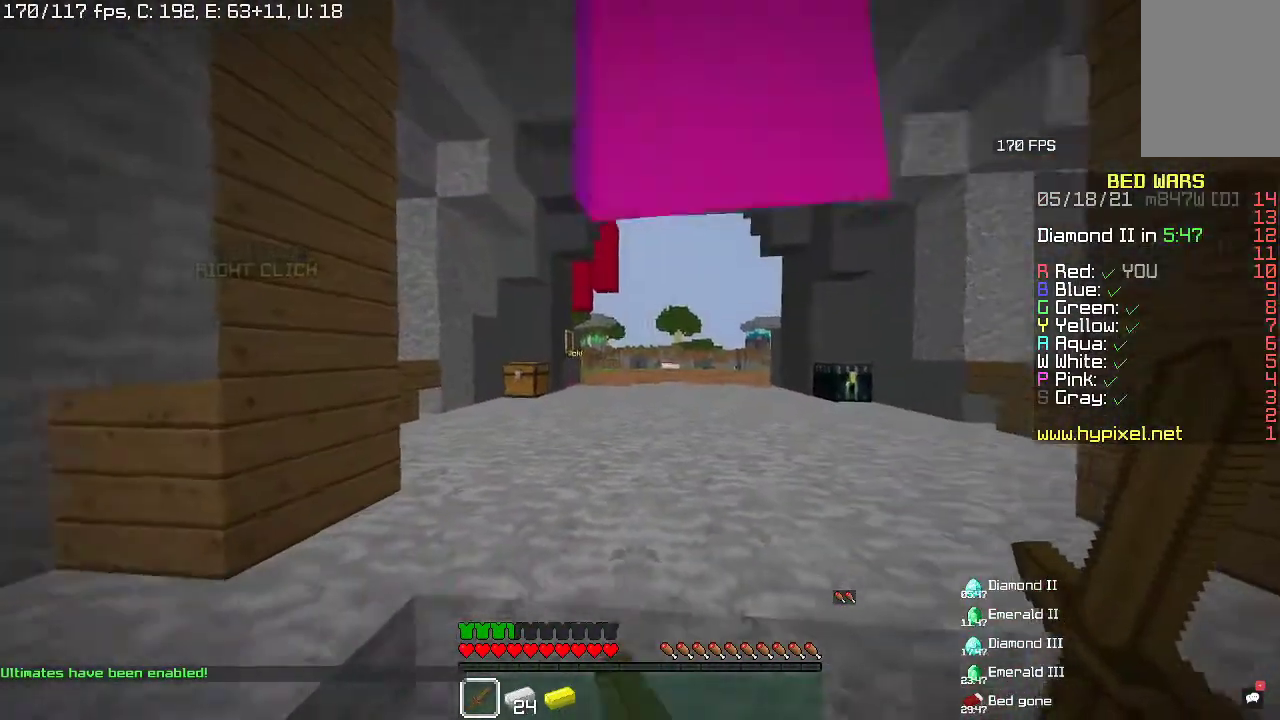
{"keys": [], "mouse": [], "events": []}
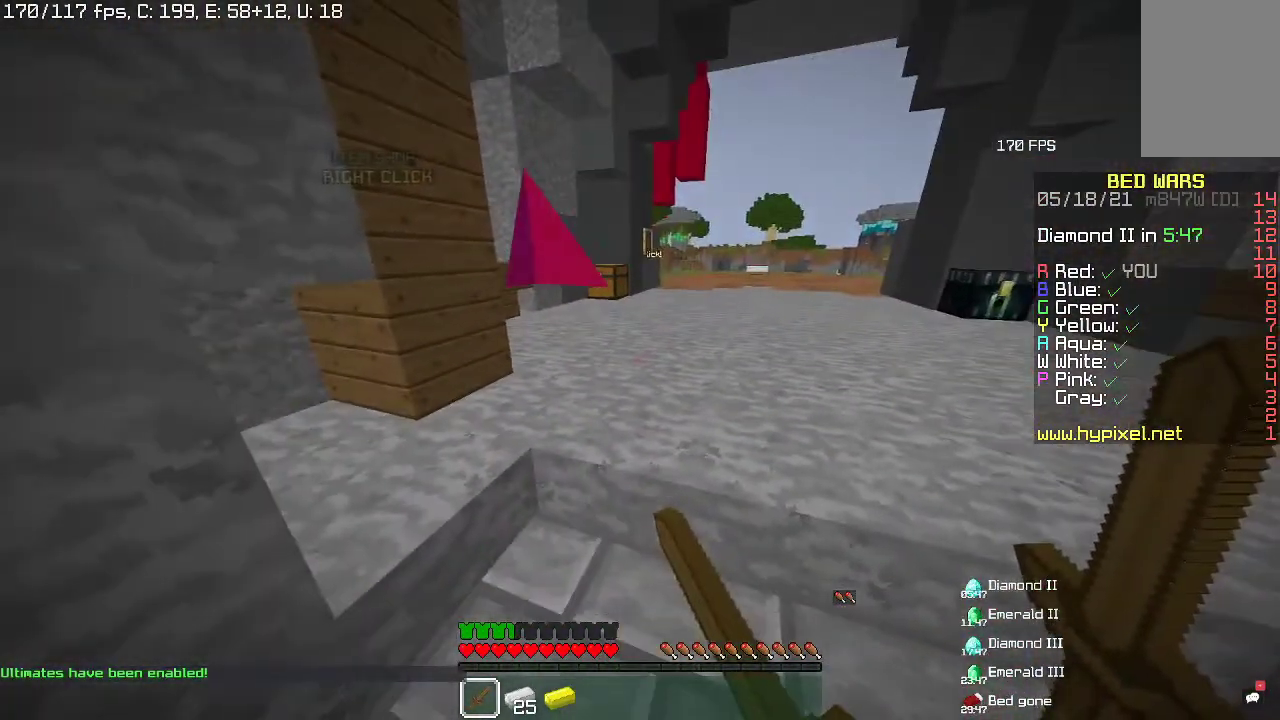
{"keys": [], "mouse": ["left"], "events": [[267, "mouse_left", "down"], [400, "mouse_left", "up"], [500, "mouse_left", "down"]]}
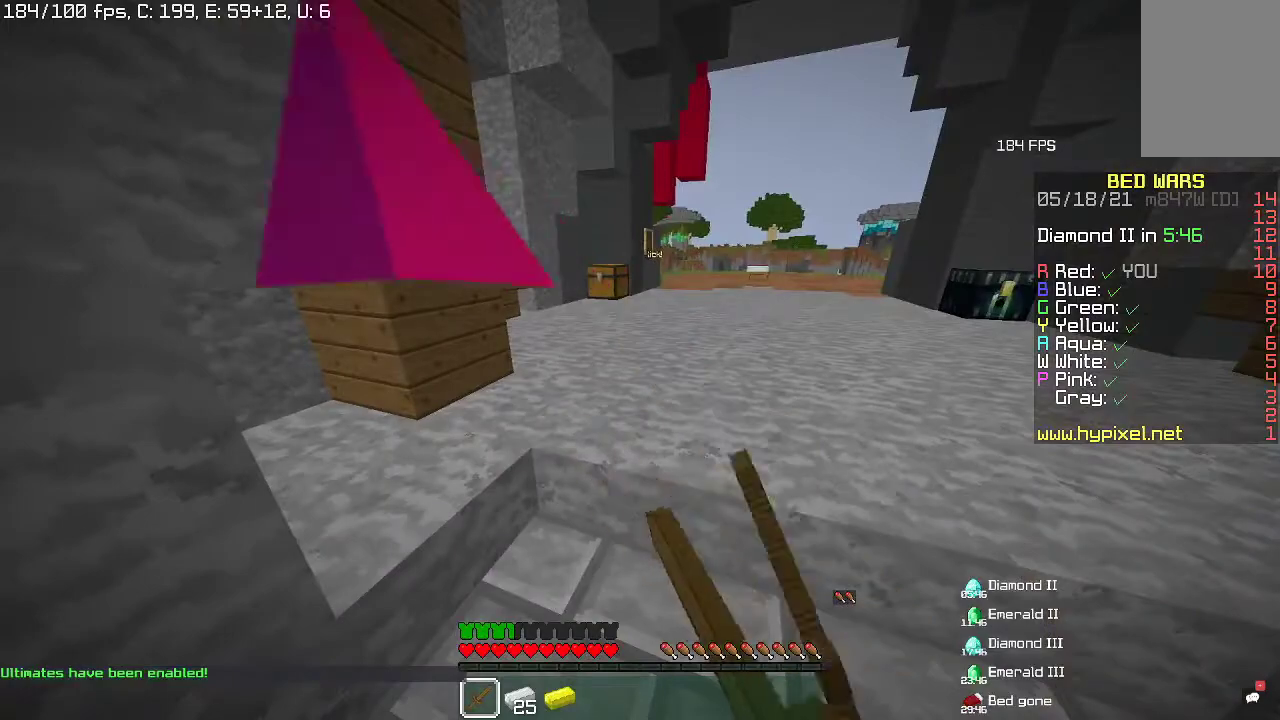
{"keys": [], "mouse": ["left"], "events": [[100, "mouse_left", "up"], [200, "mouse_left", "down"], [300, "mouse_left", "up"], [400, "mouse_left", "down"]]}
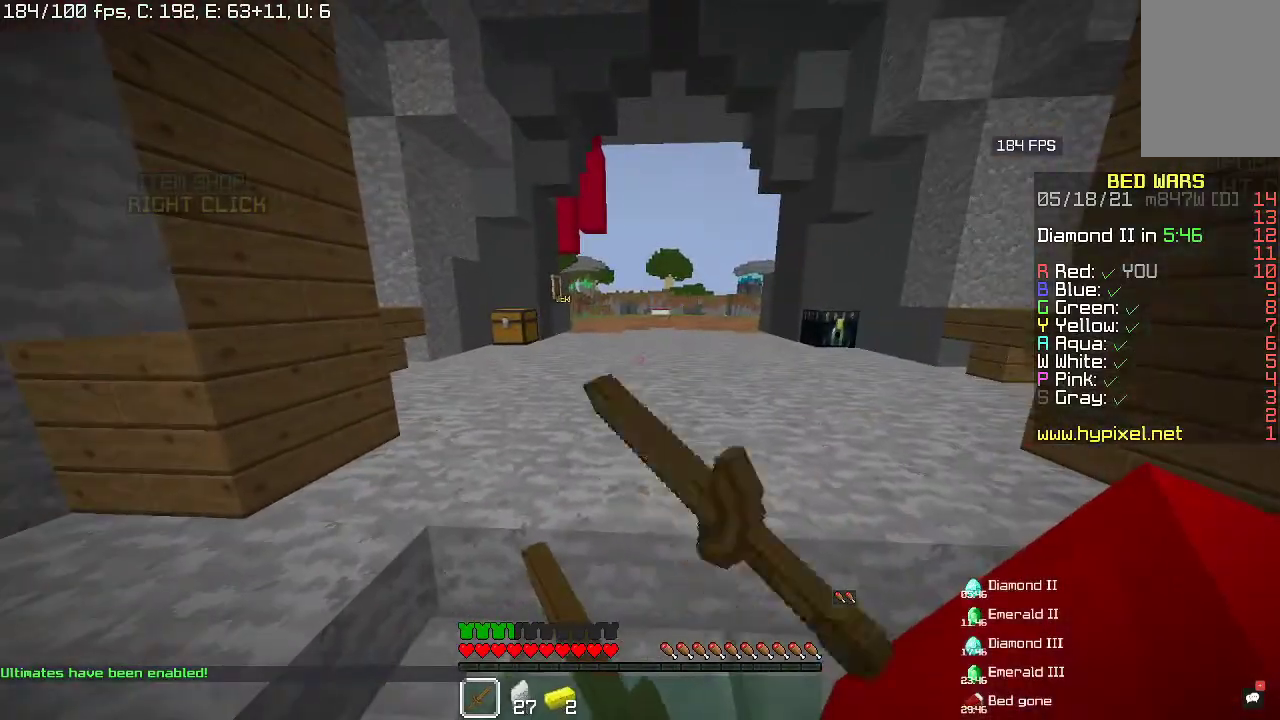
{"keys": [], "mouse": ["left"], "events": [[33, "mouse_left", "up"], [100, "mouse_left", "down"], [200, "mouse_left", "up"], [300, "mouse_left", "down"], [433, "mouse_left", "up"], [500, "mouse_left", "down"]]}
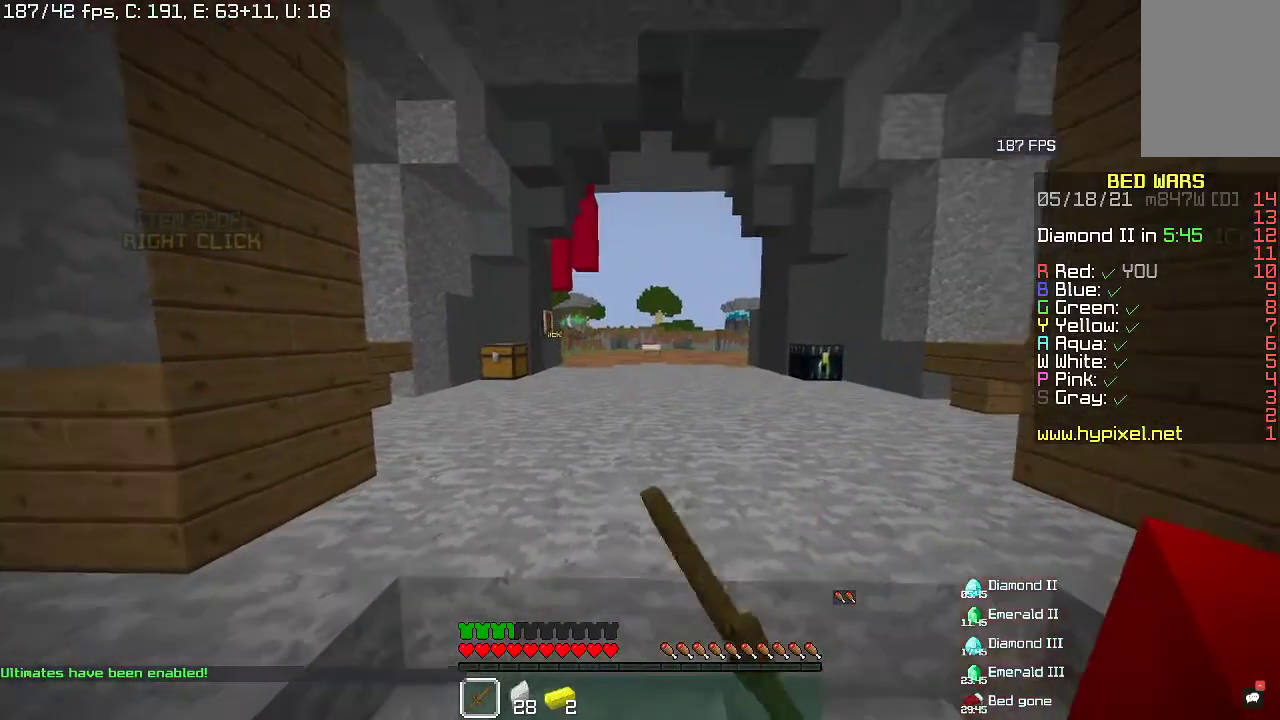
{"keys": [], "mouse": ["left"], "events": [[167, "mouse_left", "up"], [233, "mouse_left", "down"], [433, "mouse_left", "up"], [500, "mouse_left", "down"]]}
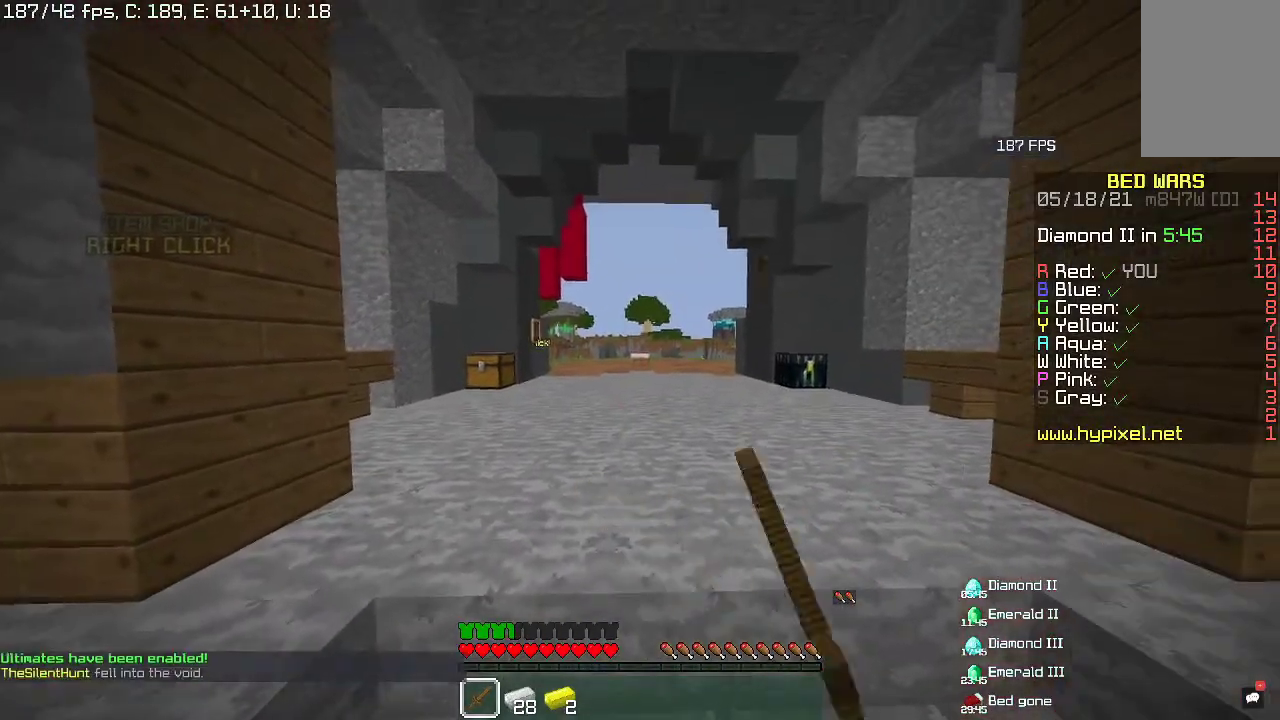
{"keys": [], "mouse": ["left"], "events": [[167, "mouse_left", "up"], [233, "mouse_left", "down"], [400, "mouse_left", "up"], [467, "mouse_left", "down"]]}
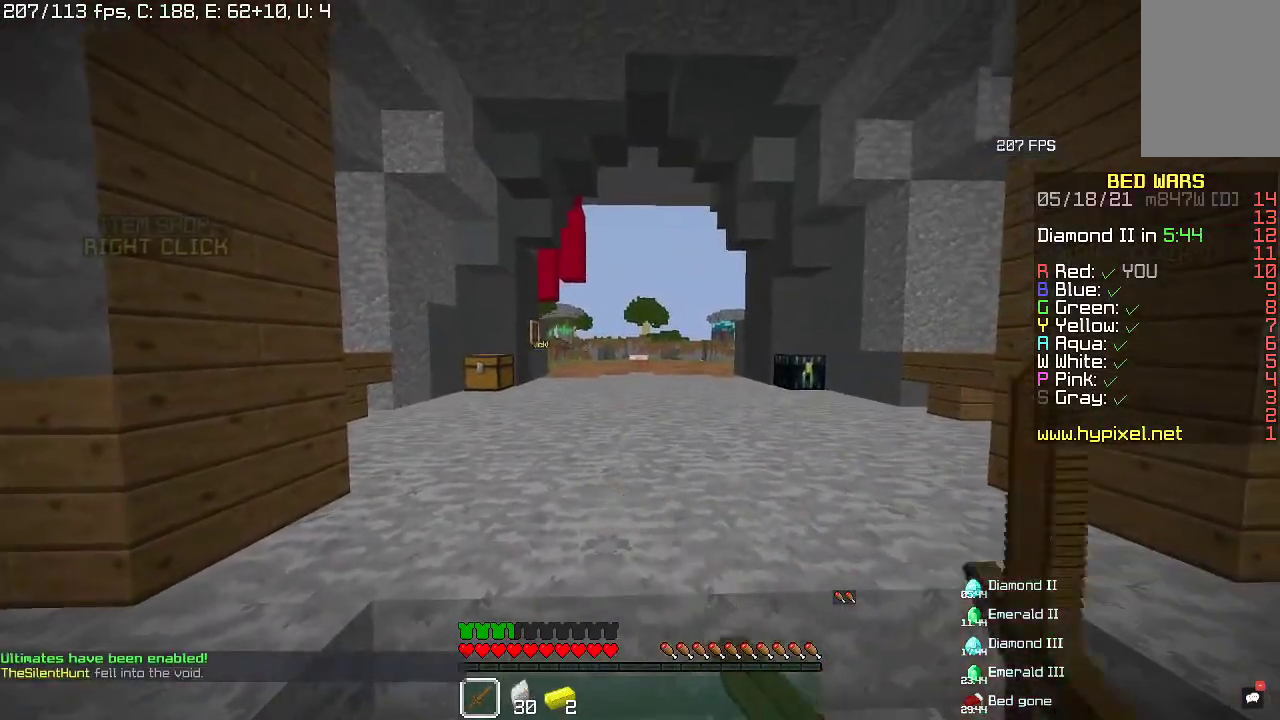
{"keys": [], "mouse": ["left"], "events": [[133, "mouse_left", "up"], [200, "mouse_left", "down"], [400, "mouse_left", "up"], [467, "mouse_left", "down"]]}
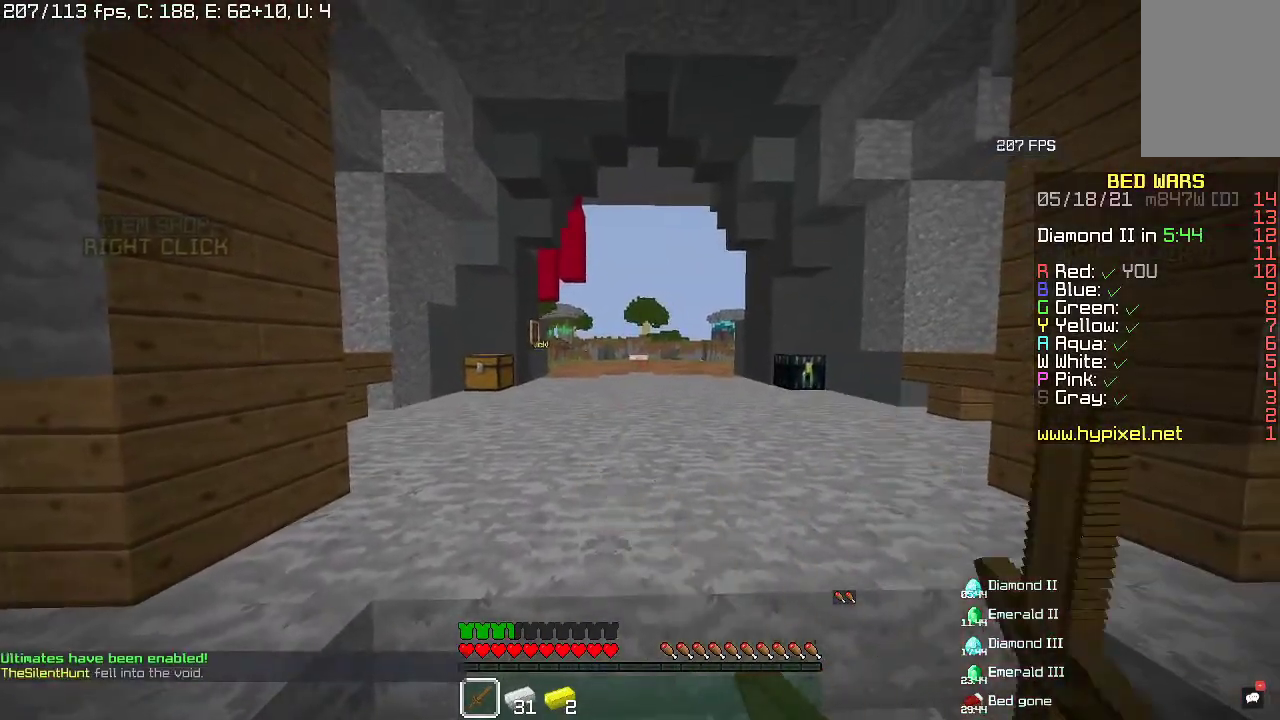
{"keys": [], "mouse": ["left"], "events": [[133, "mouse_left", "up"], [233, "mouse_left", "down"]]}
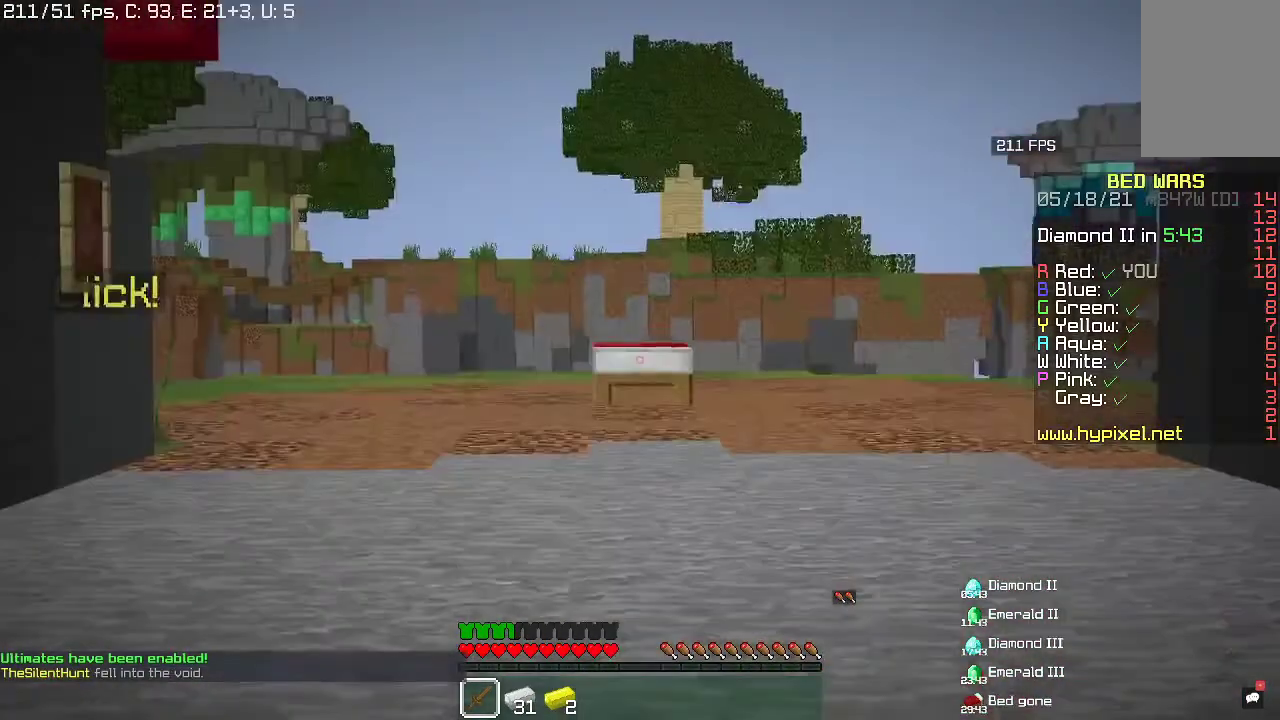
{"keys": [], "mouse": ["left"], "events": [[333, "mouse_left", "up"], [400, "mouse_left", "down"]]}
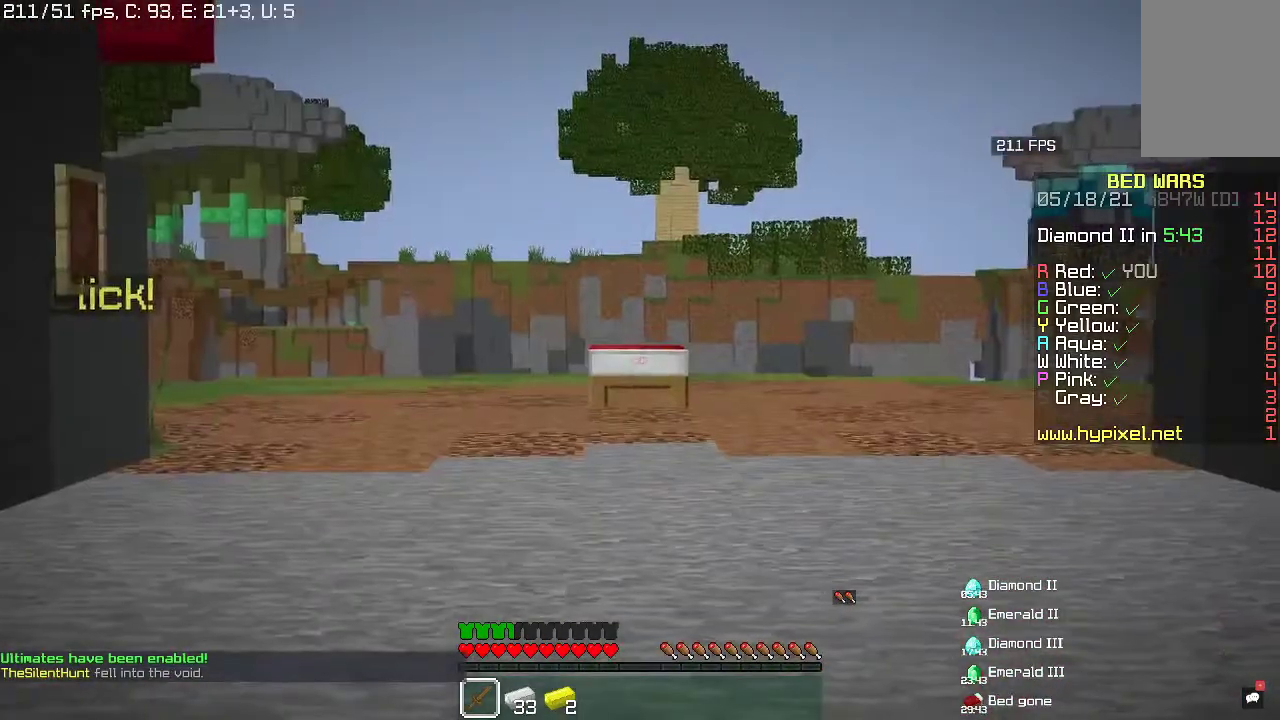
{"keys": [], "mouse": [], "events": [[33, "mouse_left", "up"], [100, "mouse_left", "down"], [267, "mouse_left", "up"], [333, "mouse_left", "down"], [500, "mouse_left", "up"]]}
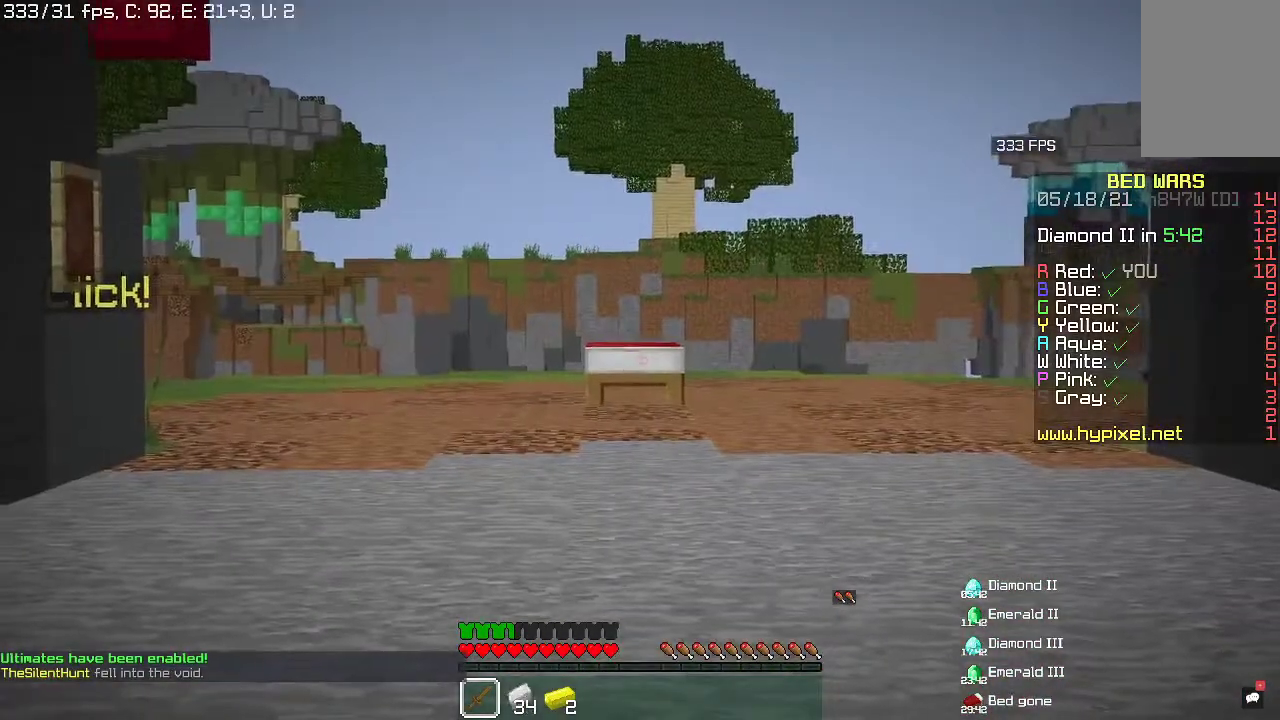
{"keys": [], "mouse": [], "events": [[67, "mouse_left", "down"], [267, "mouse_left", "up"], [333, "mouse_left", "down"], [467, "mouse_left", "up"]]}
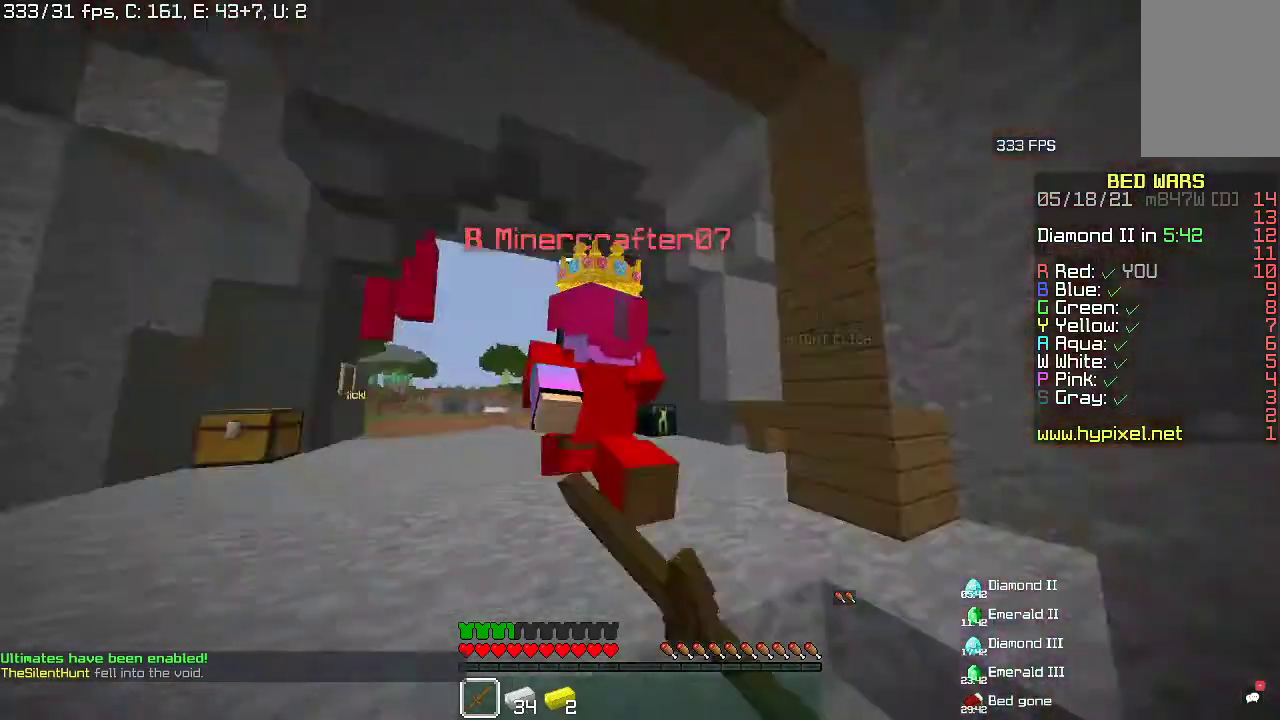
{"keys": [], "mouse": [], "events": []}
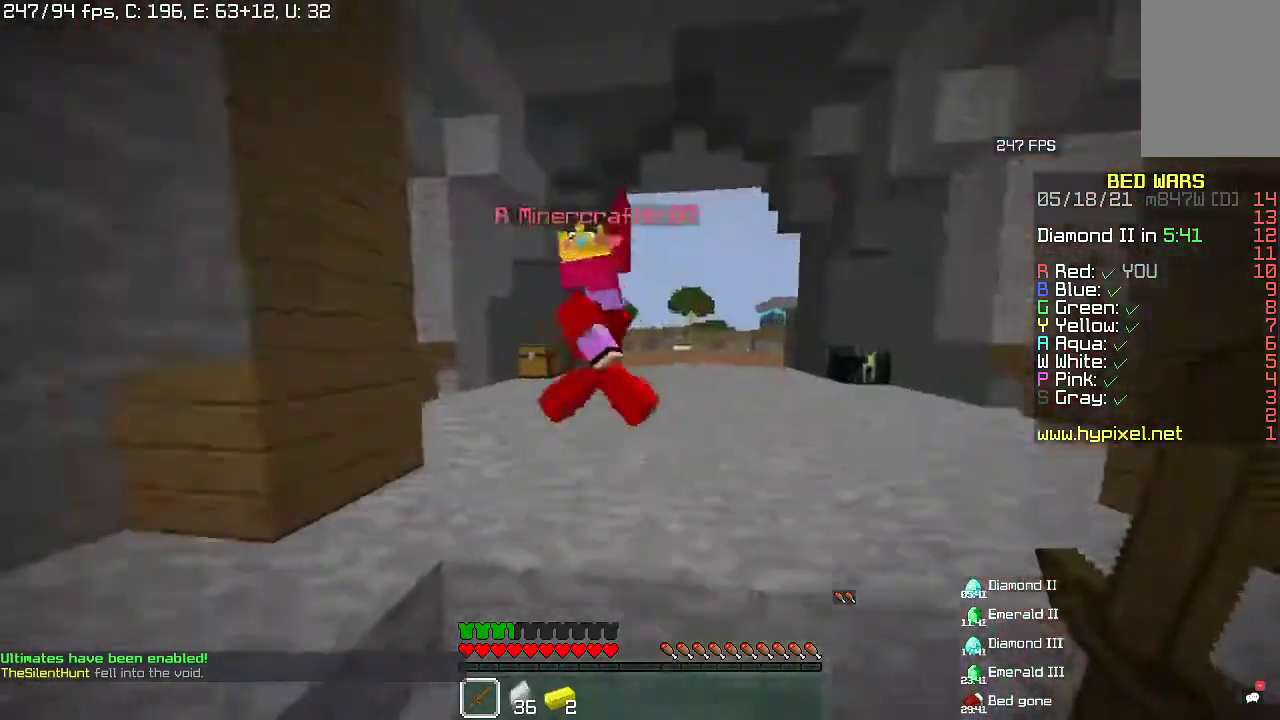
{"keys": [], "mouse": [], "events": []}
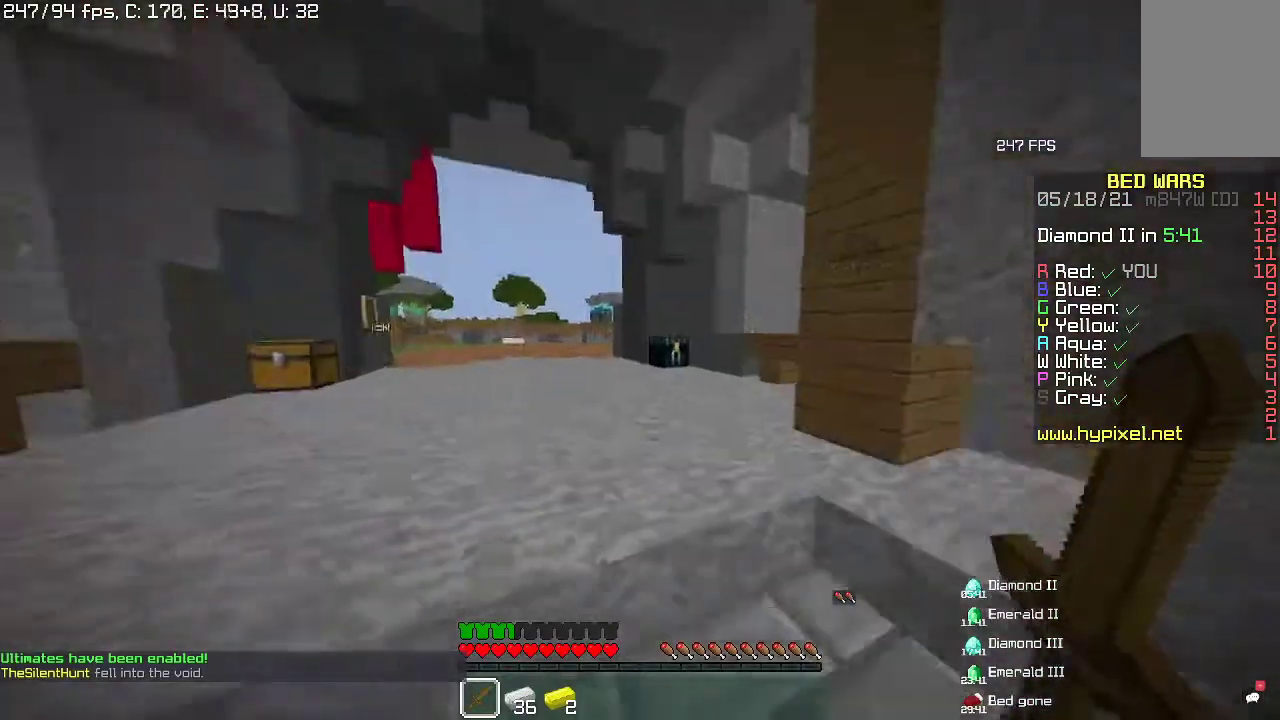
{"keys": ["a", "s"], "mouse": [], "events": [[67, "d", "down"], [67, "s", "down"], [267, "d", "up"], [500, "a", "down"]]}
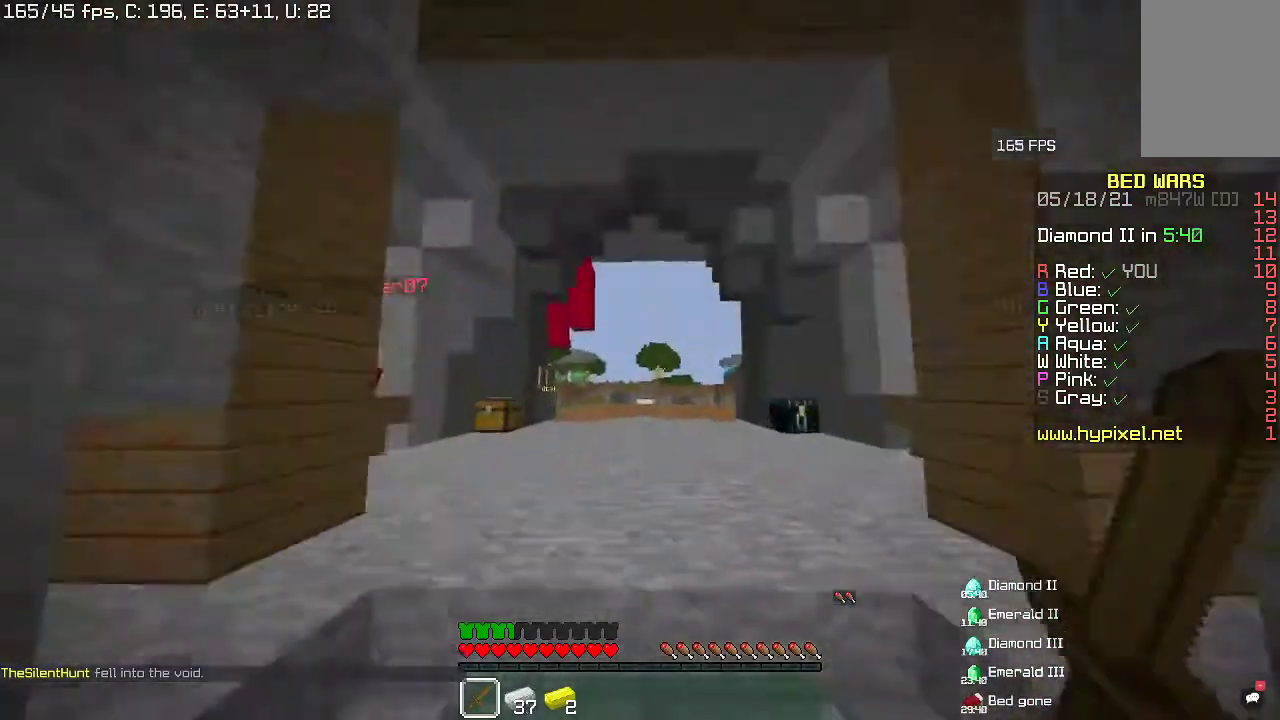
{"keys": [], "mouse": [], "events": [[167, "s", "up"], [200, "a", "up"]]}
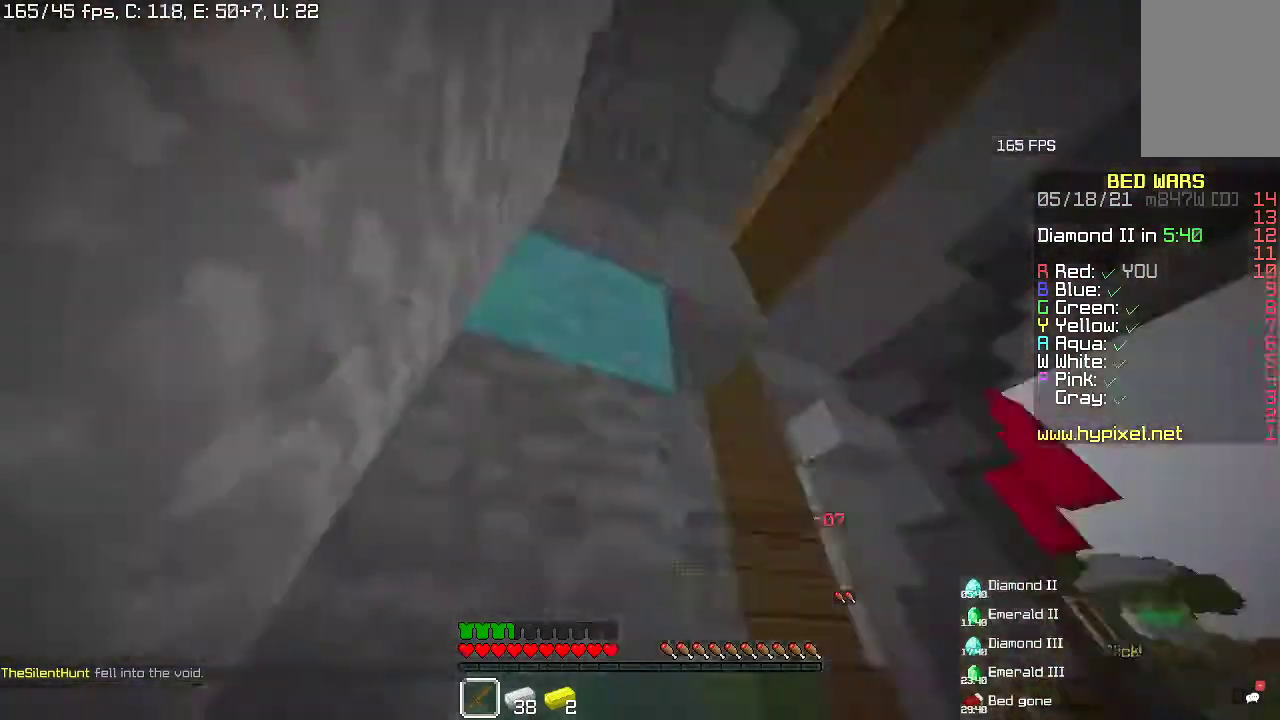
{"keys": [], "mouse": [], "events": []}
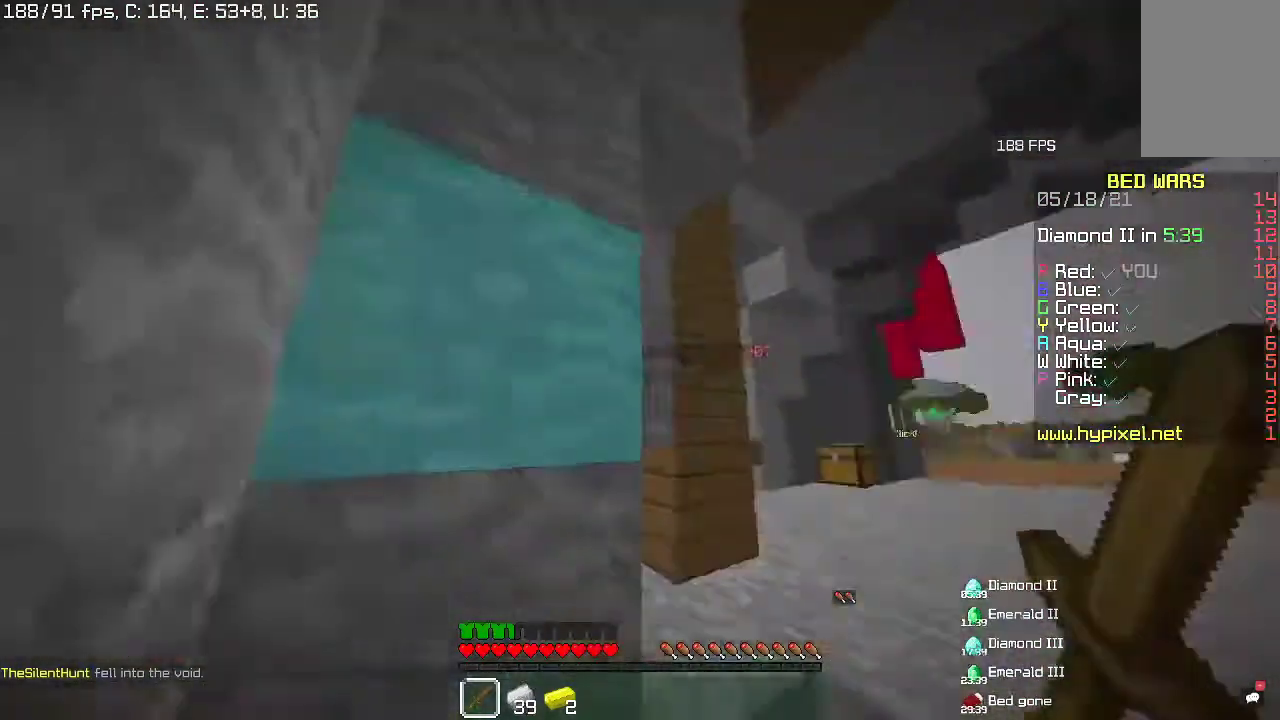
{"keys": [], "mouse": [], "events": [[67, "d", "down"], [267, "d", "up"]]}
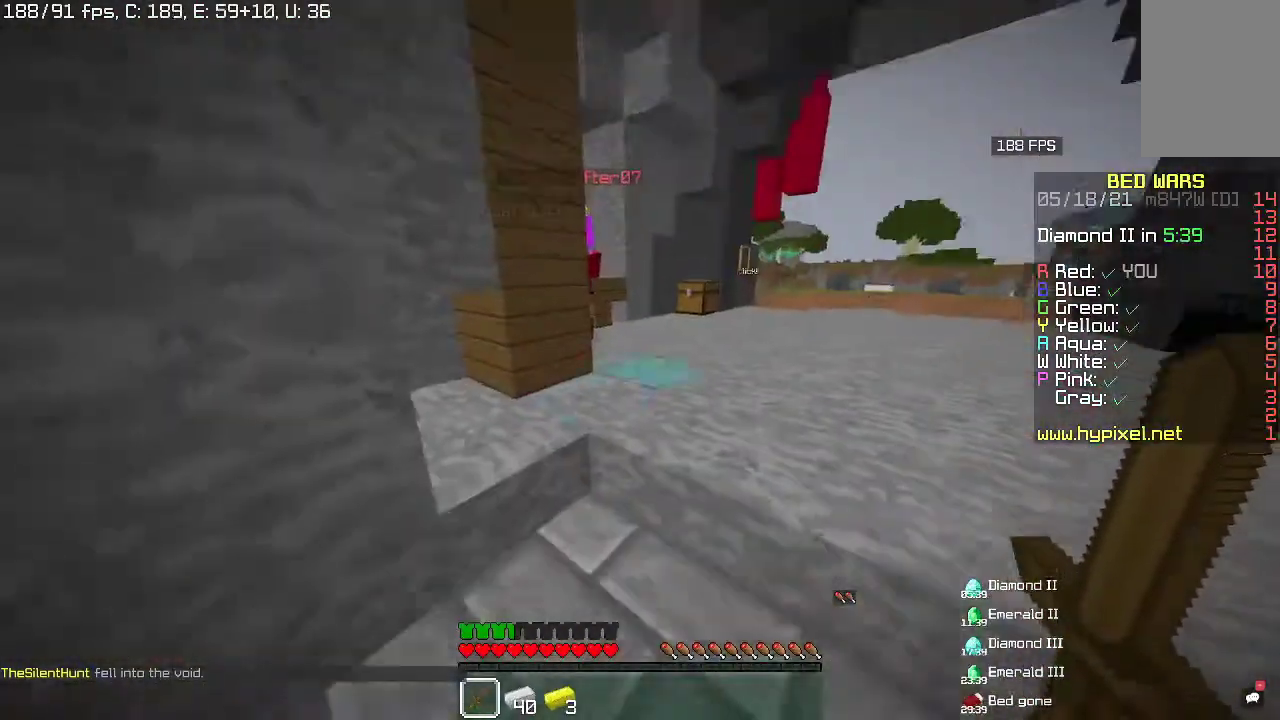
{"keys": [], "mouse": [], "events": []}
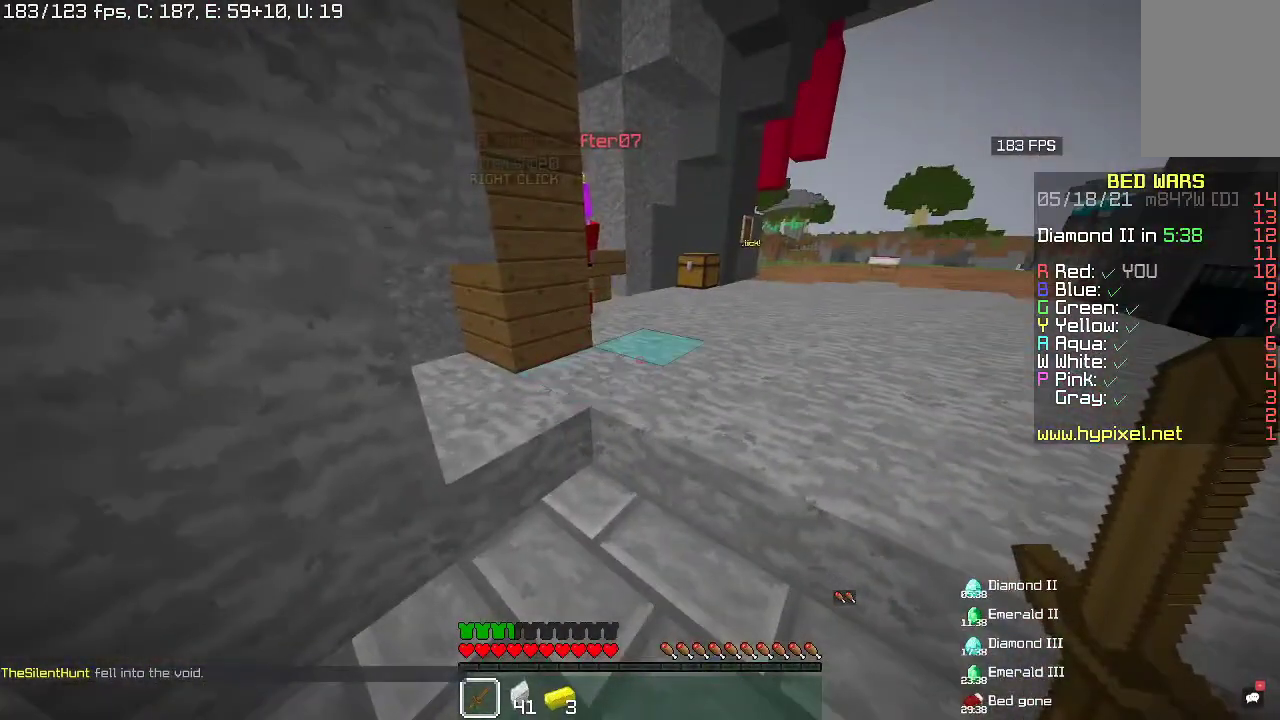
{"keys": [], "mouse": [], "events": []}
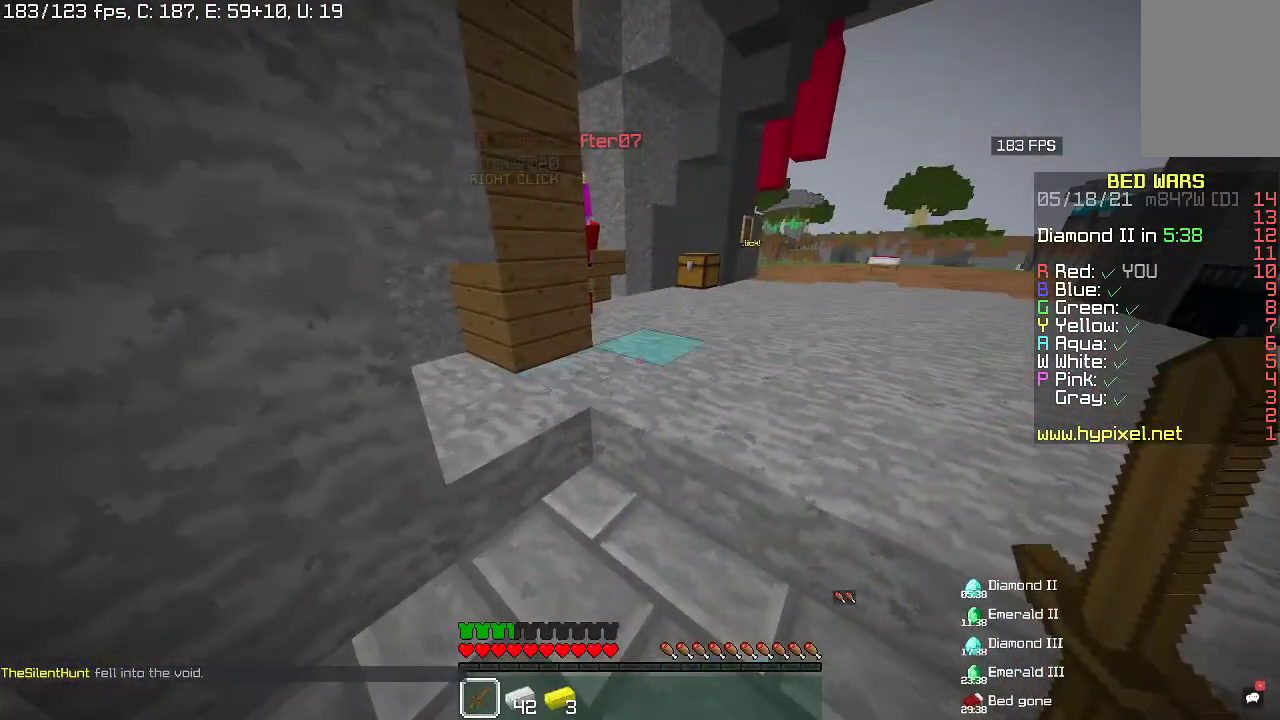
{"keys": [], "mouse": [], "events": [[33, "s", "down"], [233, "s", "up"]]}
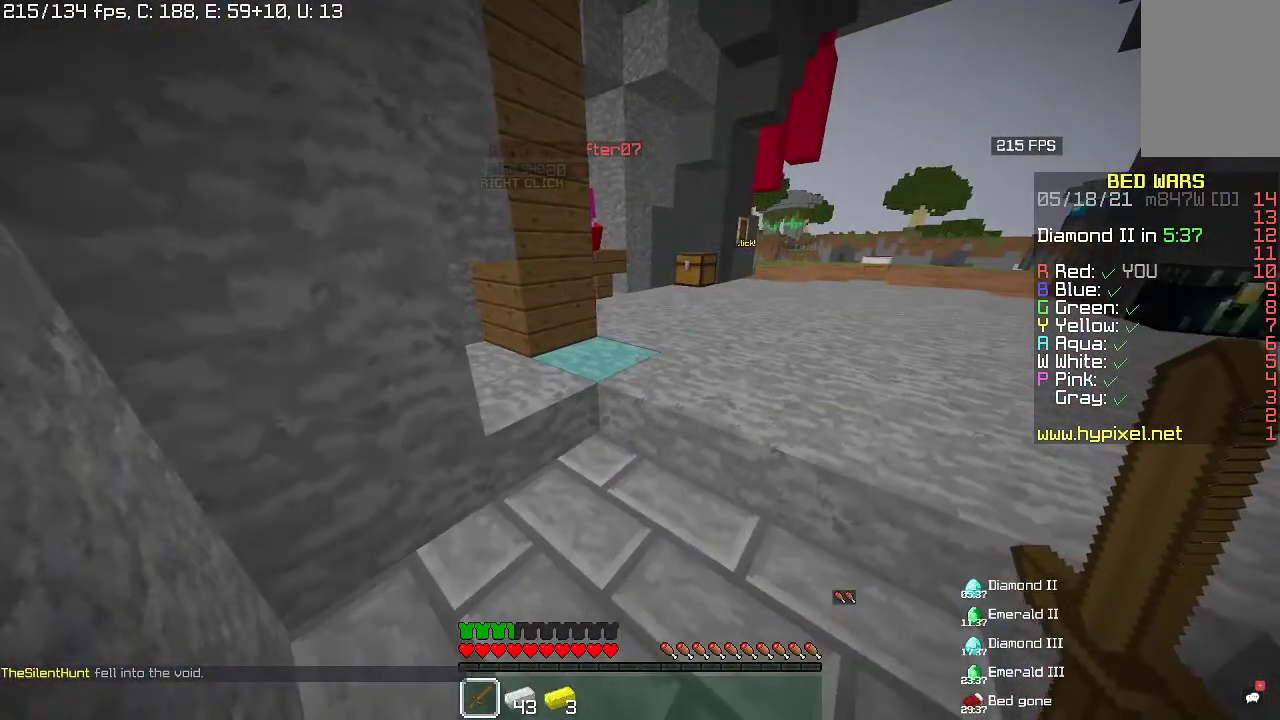
{"keys": [], "mouse": [], "events": []}
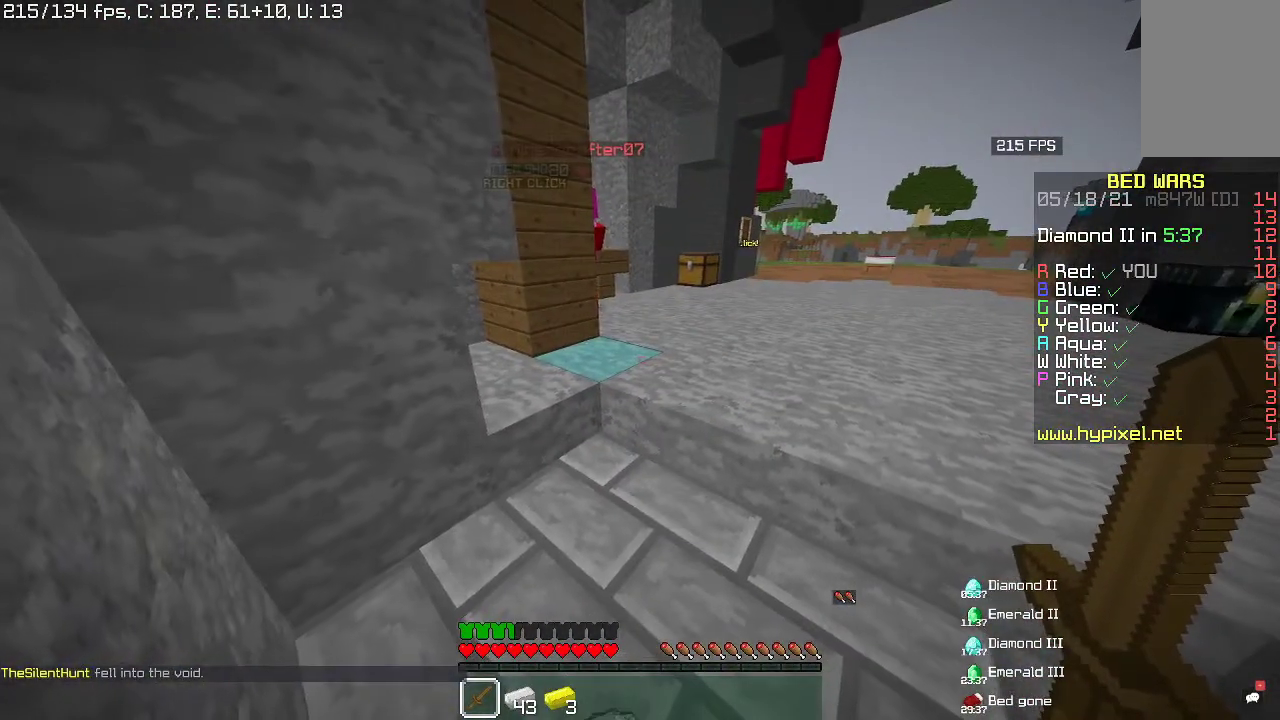
{"keys": ["w"], "mouse": [], "events": [[300, "w", "down"]]}
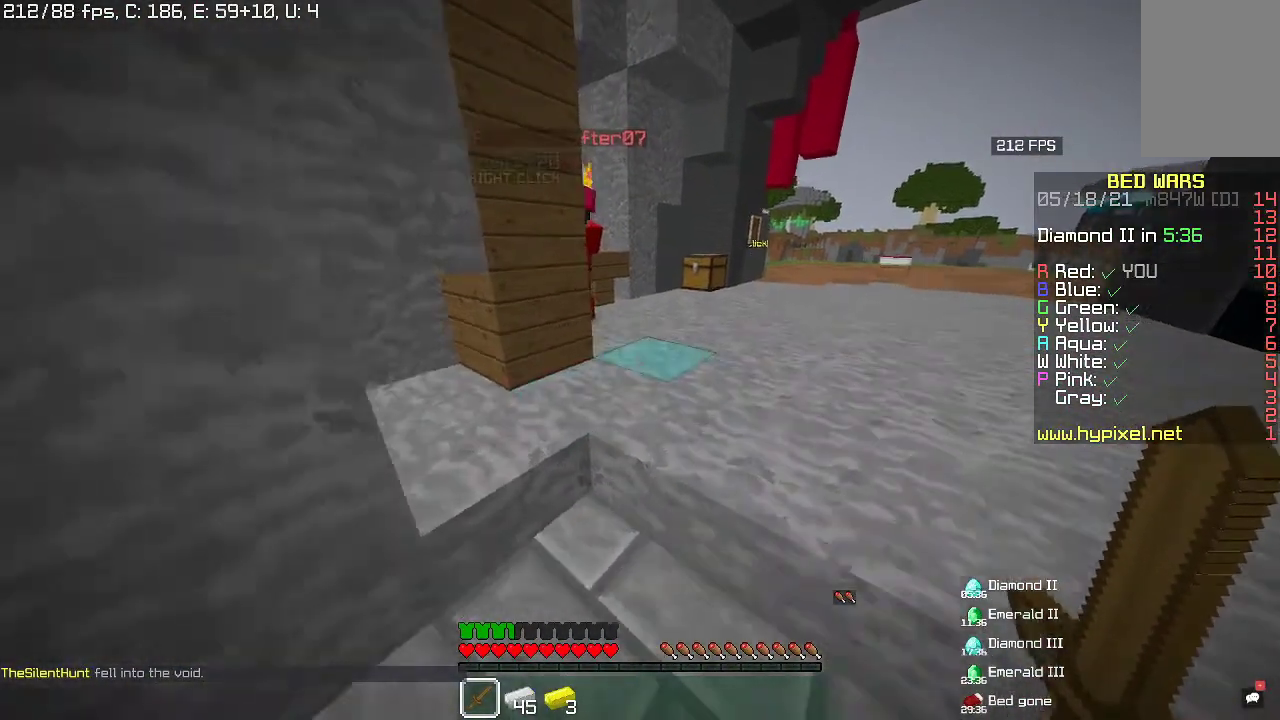
{"keys": ["w"], "mouse": [], "events": []}
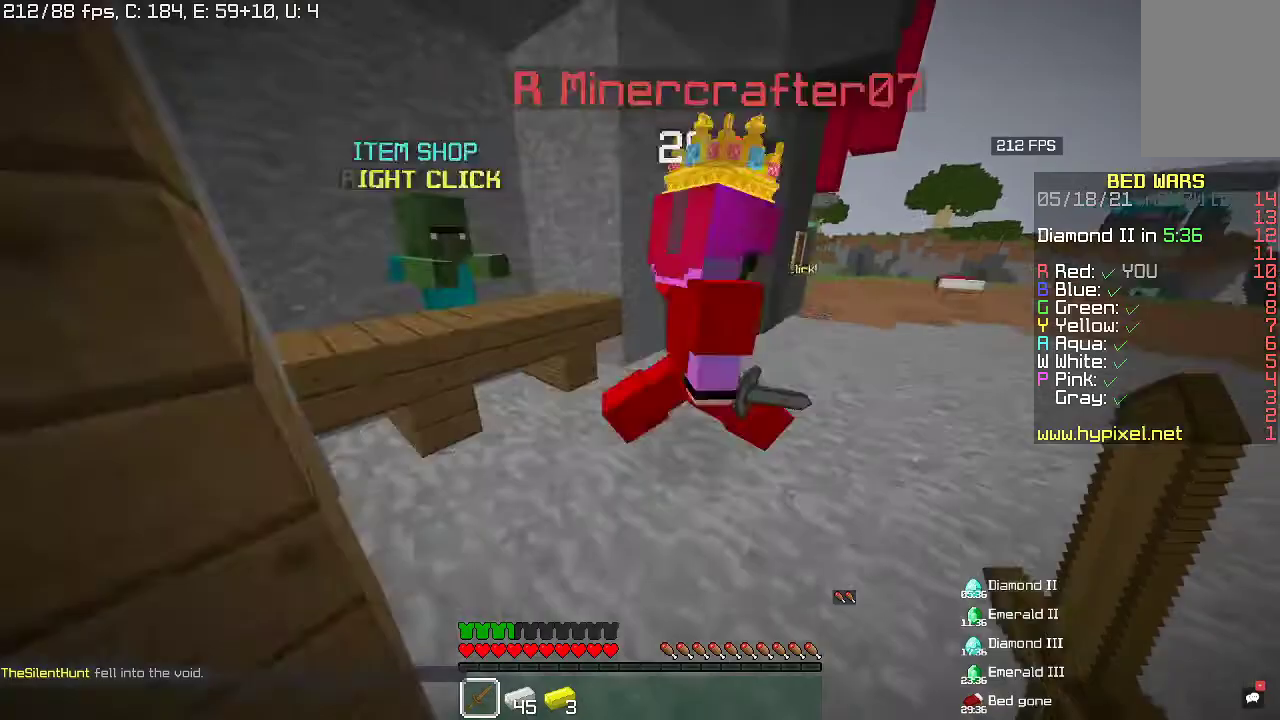
{"keys": [], "mouse": ["left", "right"], "events": [[367, "mouse_left", "down"], [400, "mouse_right", "down"], [467, "w", "up"]]}
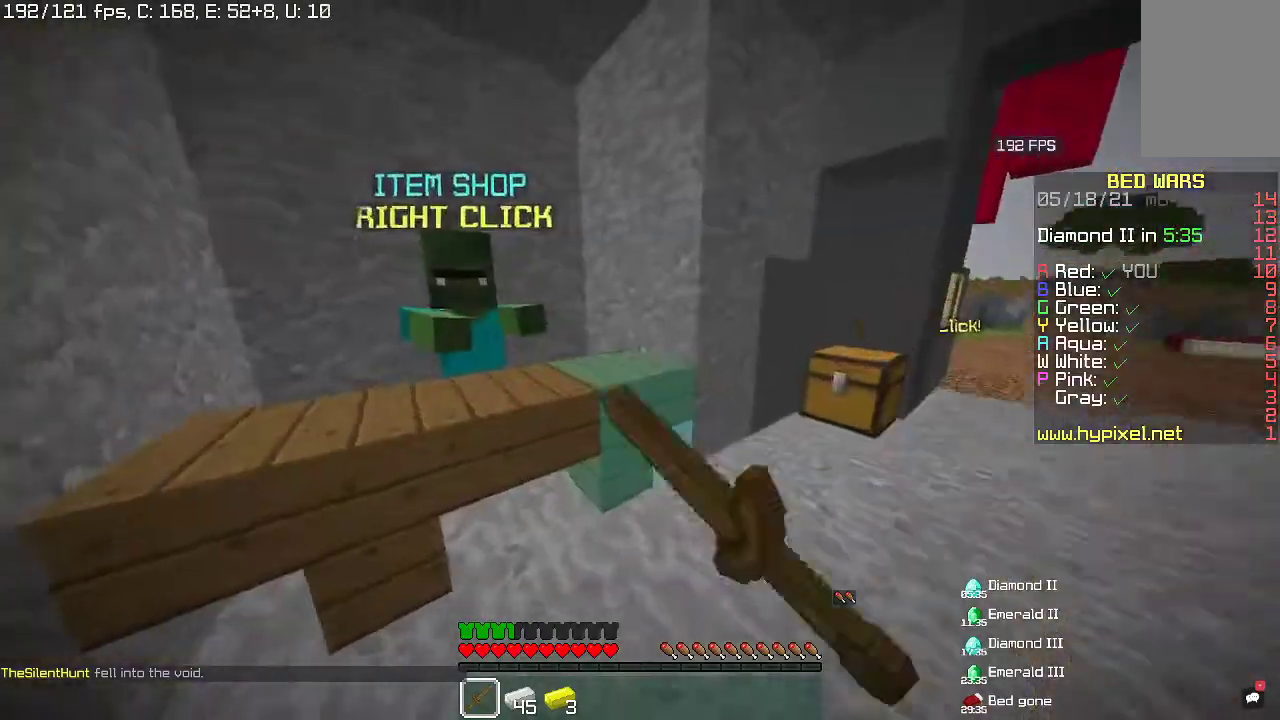
{"keys": ["w"], "mouse": ["left"], "events": [[33, "mouse_left", "up"], [100, "mouse_right", "up"], [267, "w", "down"], [367, "mouse_left", "down"], [400, "mouse_right", "down"], [500, "mouse_right", "up"]]}
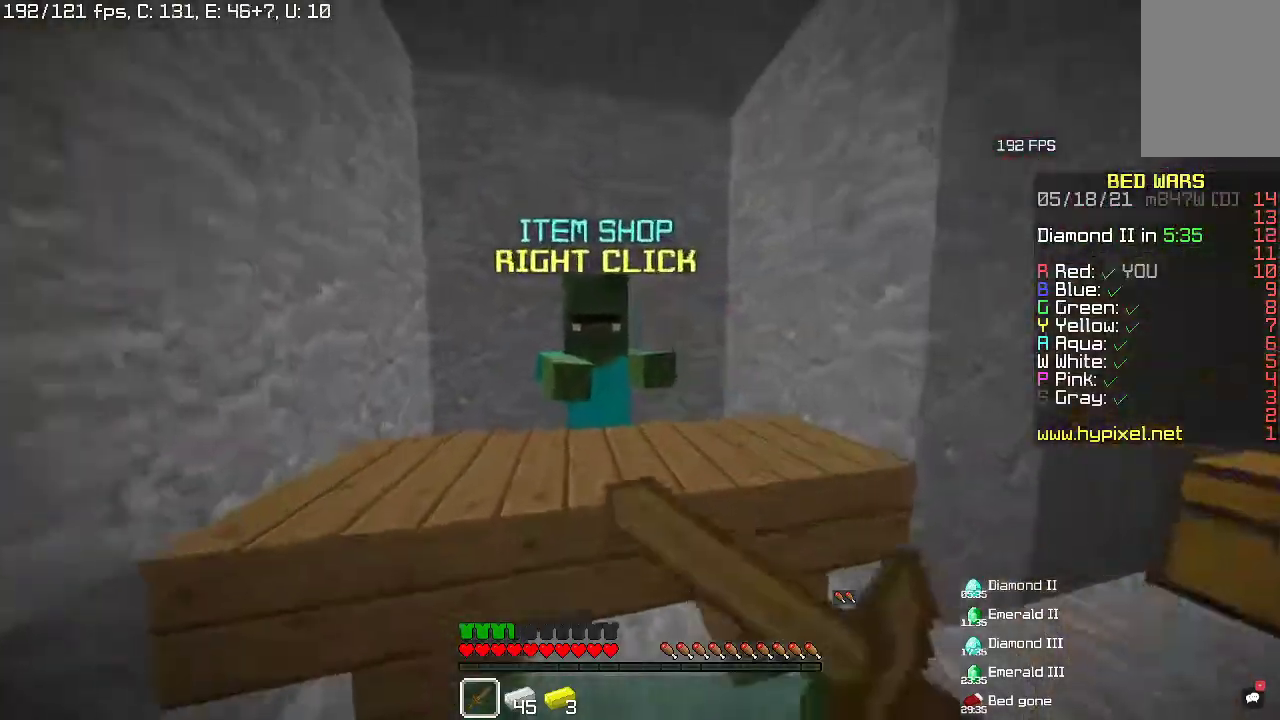
{"keys": [], "mouse": [], "events": [[33, "mouse_left", "up"], [33, "w", "up"]]}
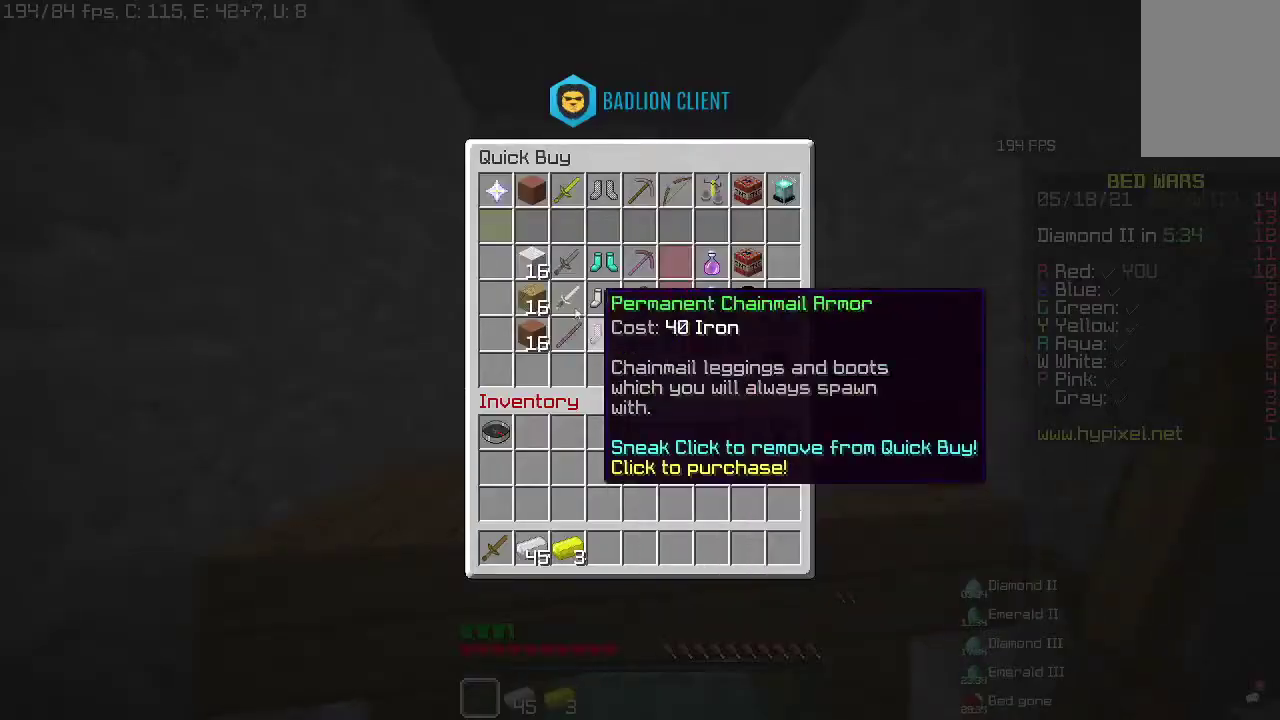
{"keys": [], "mouse": [], "events": []}